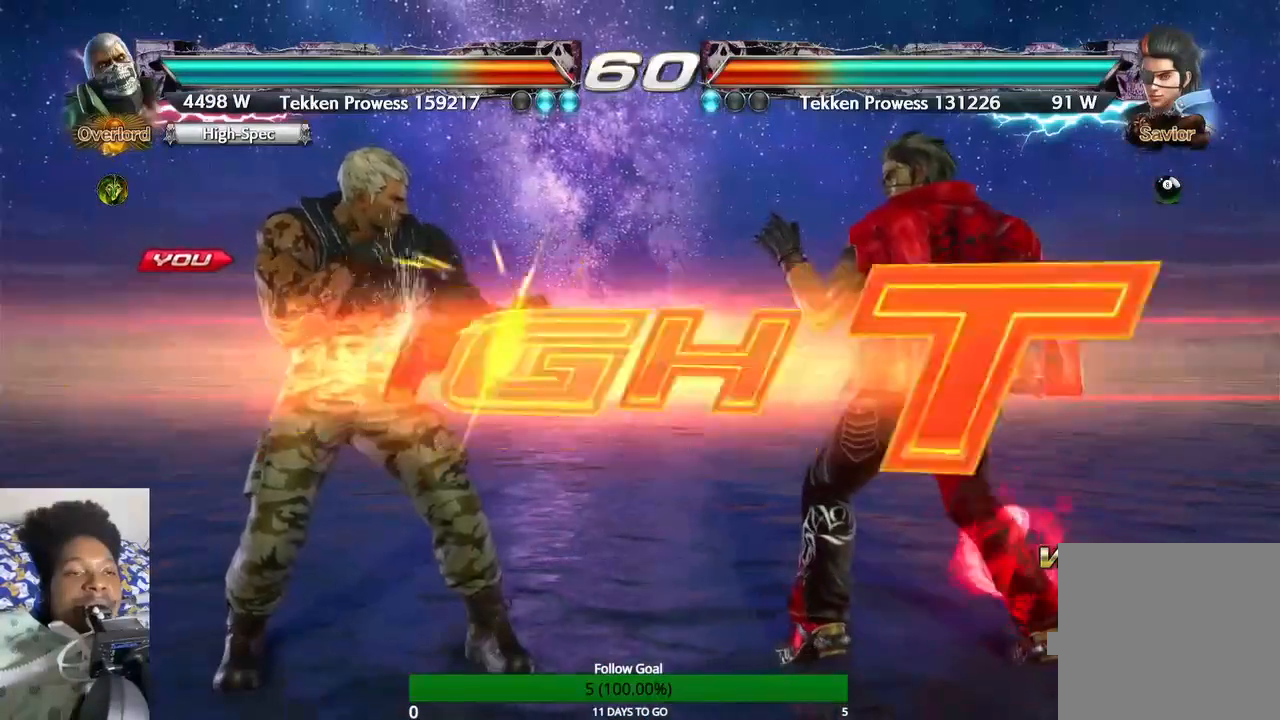
Gameplay with a controller (PlayStation layout); each line is a JSON object with the inputs held at the frame after it. "events" lists button and stick changes between this image and that frame as [ms after this image, input, new state], when the widget could be followed in between. Not read: L3 R3.
{"buttons": [], "left_stick": "center", "right_stick": "center", "events": [[367, "SQUARE", "down"], [467, "SQUARE", "up"]]}
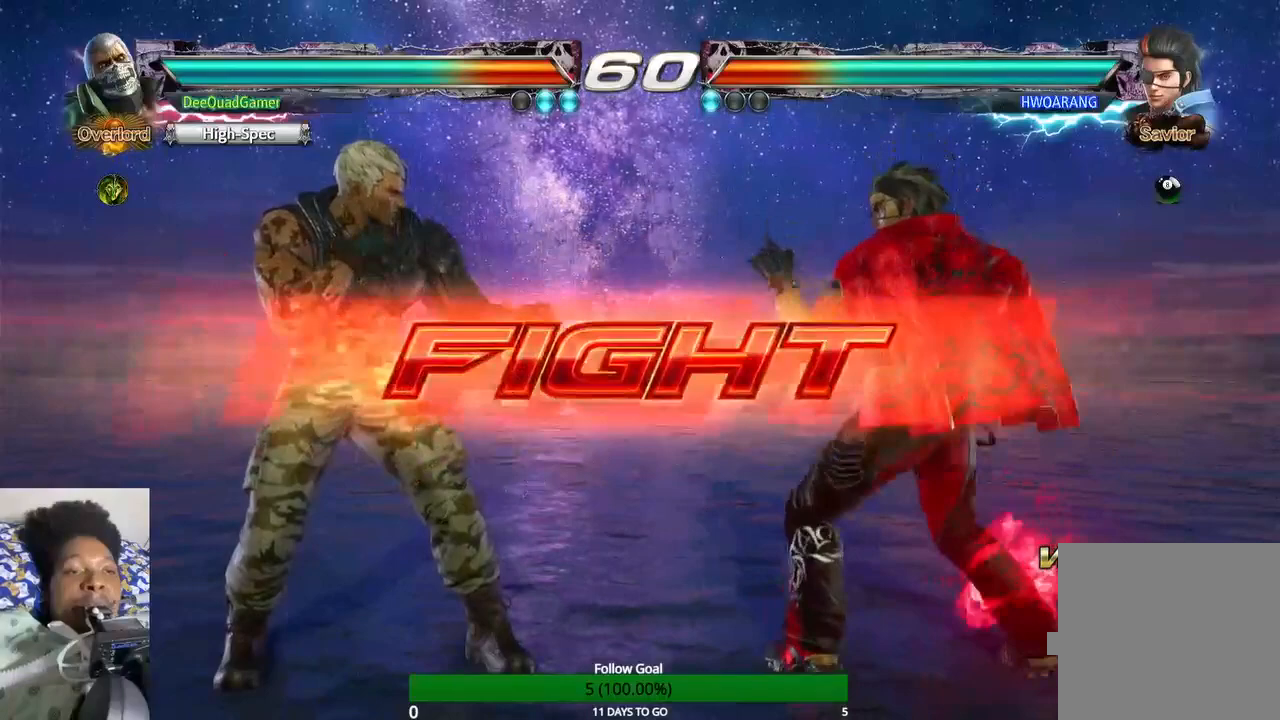
{"buttons": [], "left_stick": "down-right", "right_stick": "center", "events": [[33, "TRIANGLE", "down"], [133, "TRIANGLE", "up"], [467, "left_stick", "down-right"]]}
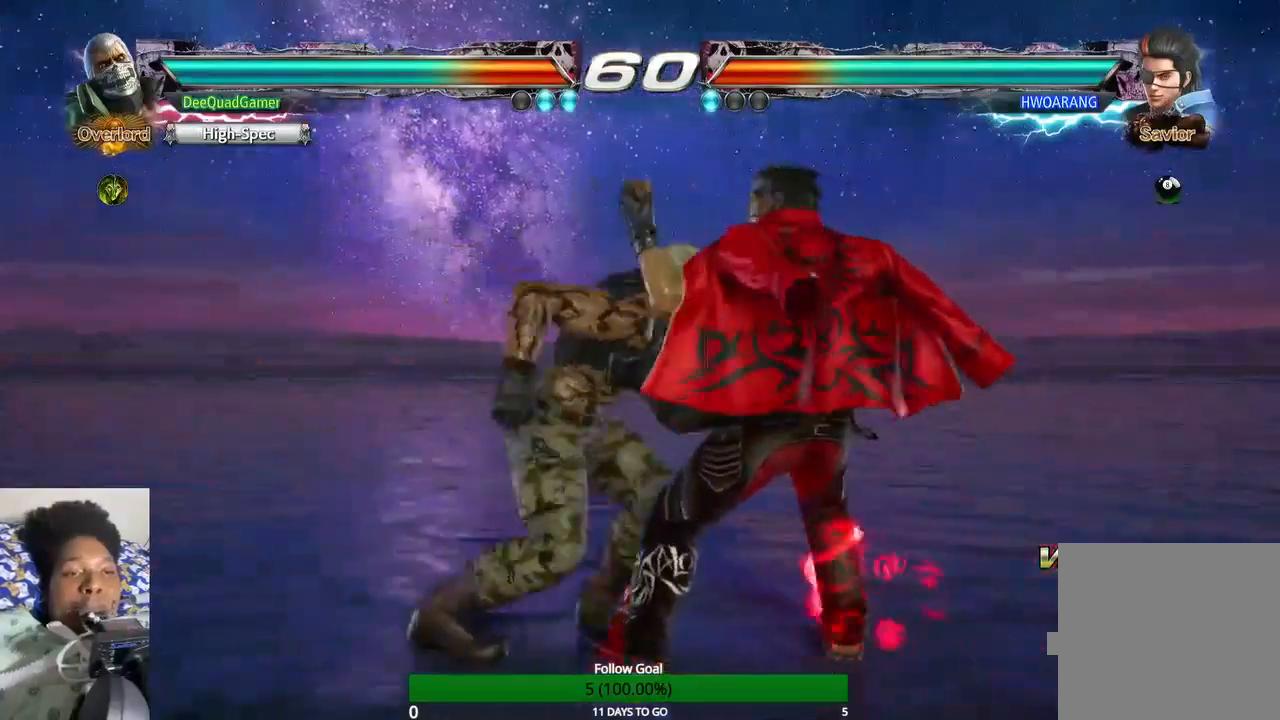
{"buttons": [], "left_stick": "down", "right_stick": "center", "events": [[33, "TRIANGLE", "down"], [167, "TRIANGLE", "up"], [167, "left_stick", "center"], [267, "left_stick", "down-left"], [333, "left_stick", "down"]]}
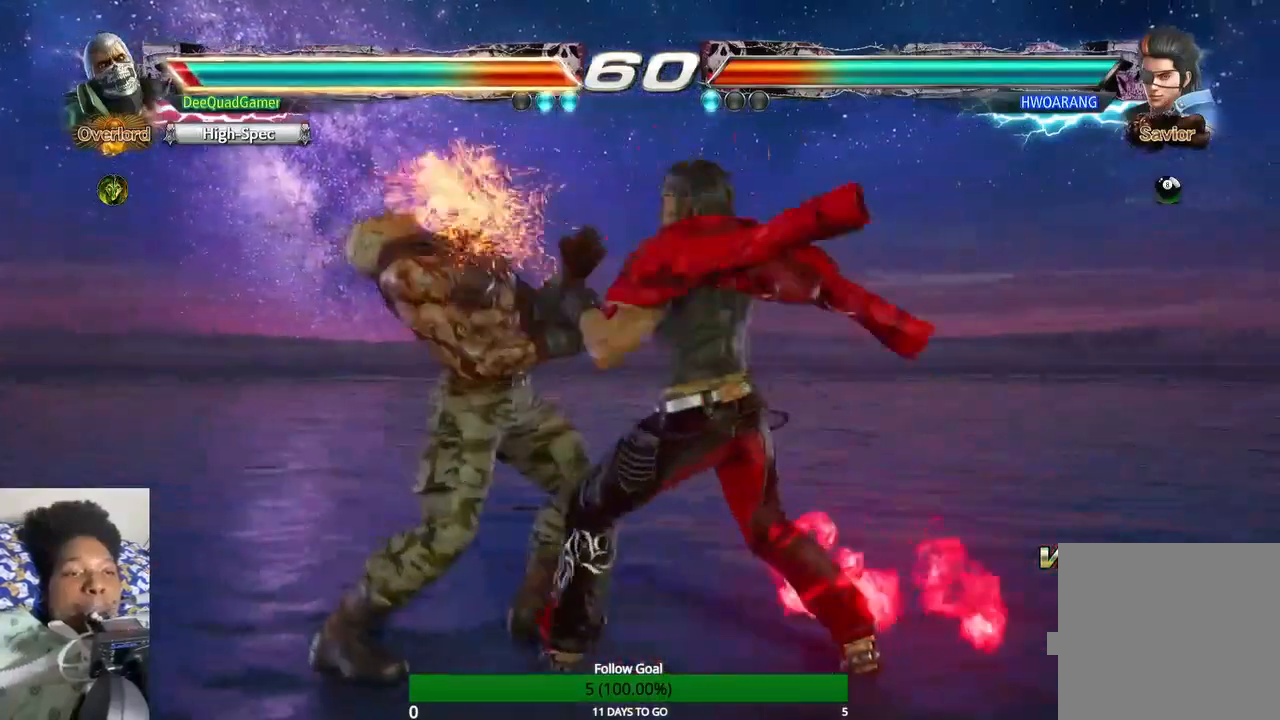
{"buttons": [], "left_stick": "left", "right_stick": "center", "events": [[67, "left_stick", "down-right"], [133, "TRIANGLE", "down"], [200, "left_stick", "center"], [267, "TRIANGLE", "up"], [400, "left_stick", "left"]]}
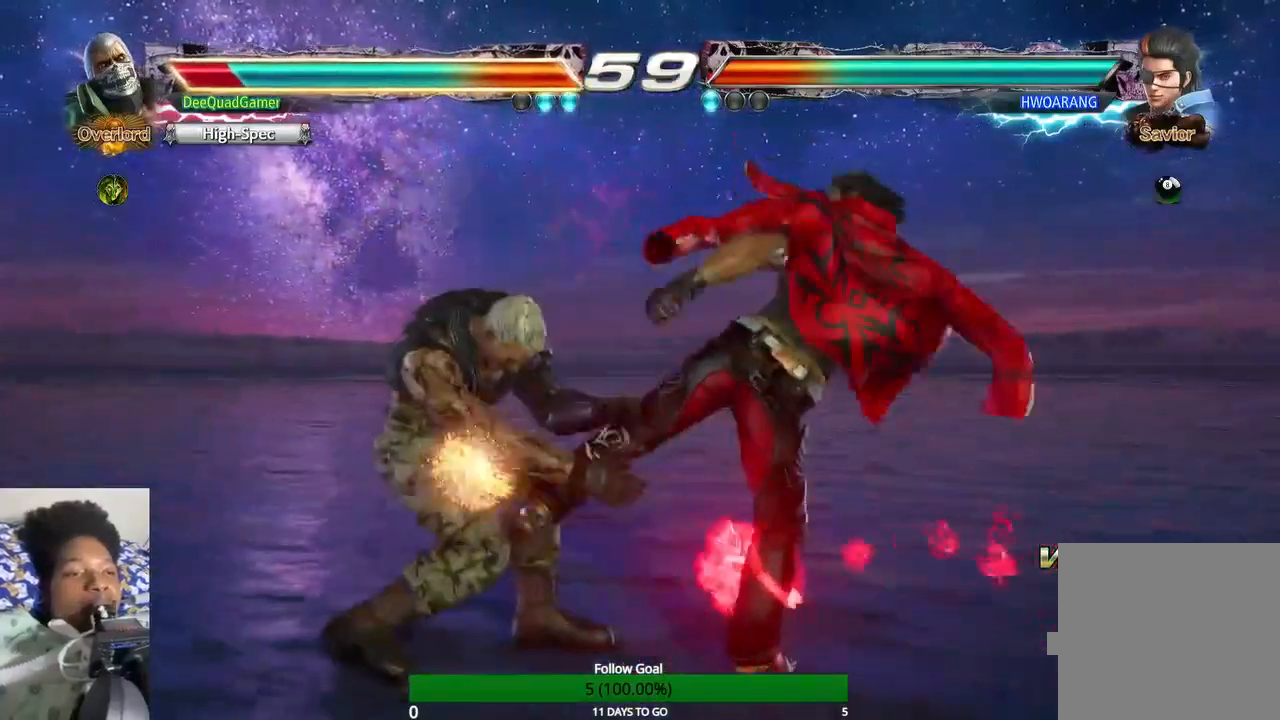
{"buttons": [], "left_stick": "left", "right_stick": "center", "events": []}
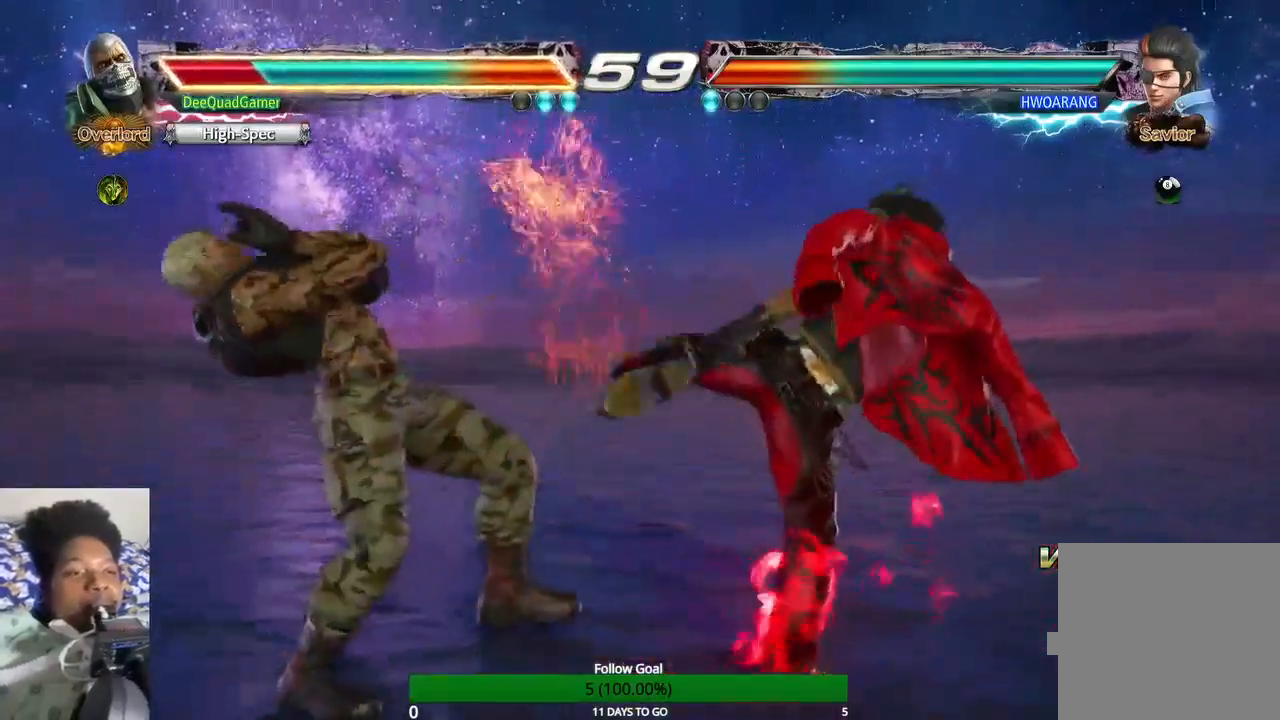
{"buttons": [], "left_stick": "left", "right_stick": "center", "events": [[167, "left_stick", "center"], [300, "left_stick", "left"]]}
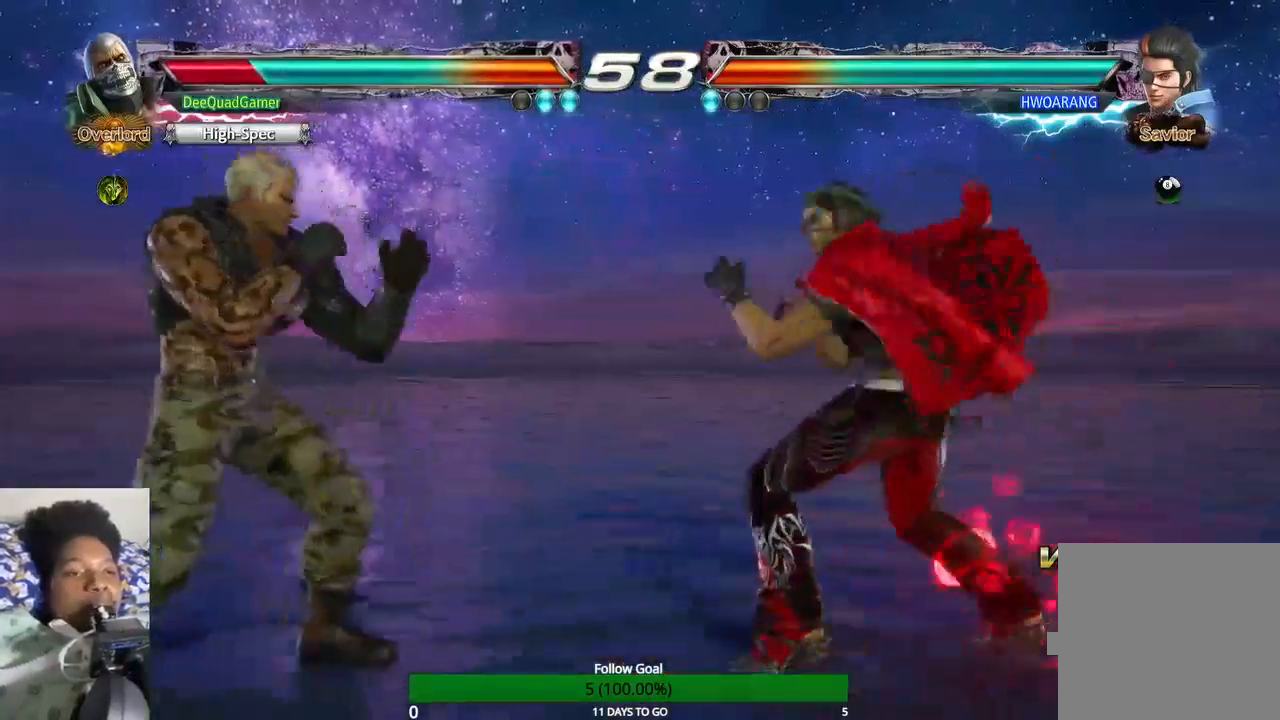
{"buttons": [], "left_stick": "center", "right_stick": "center", "events": [[200, "left_stick", "center"]]}
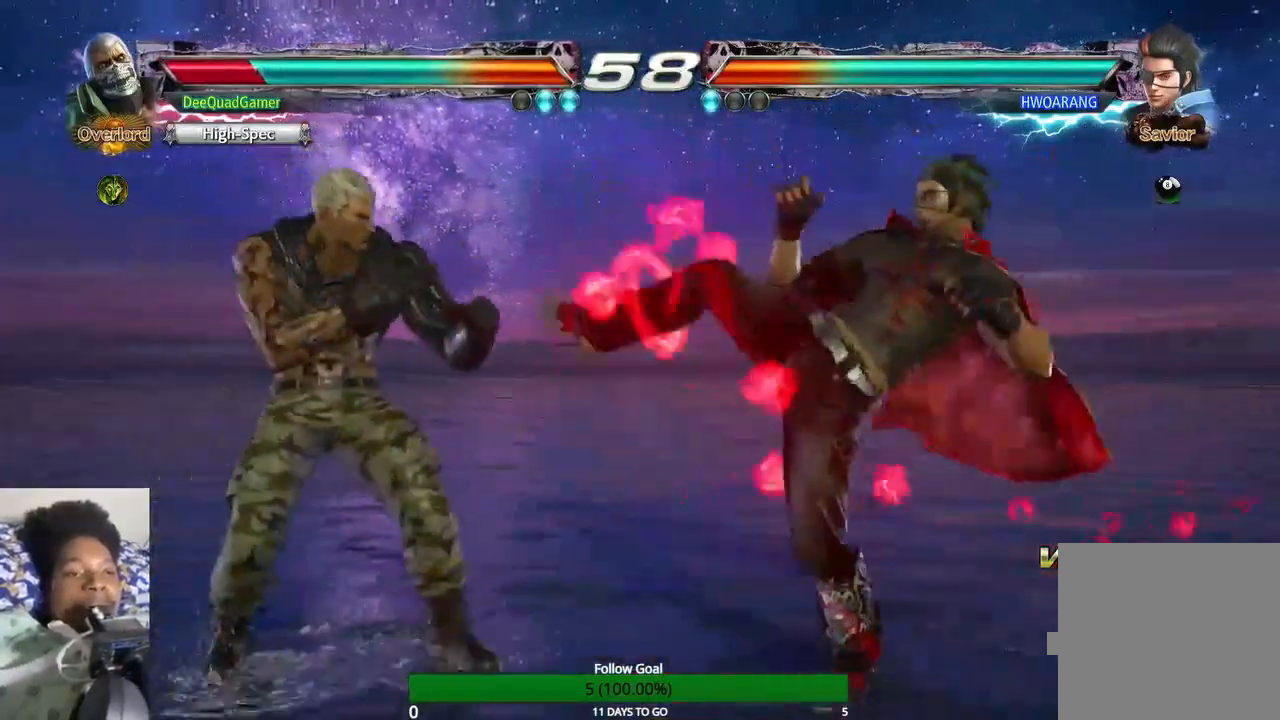
{"buttons": [], "left_stick": "left", "right_stick": "center", "events": [[267, "left_stick", "left"]]}
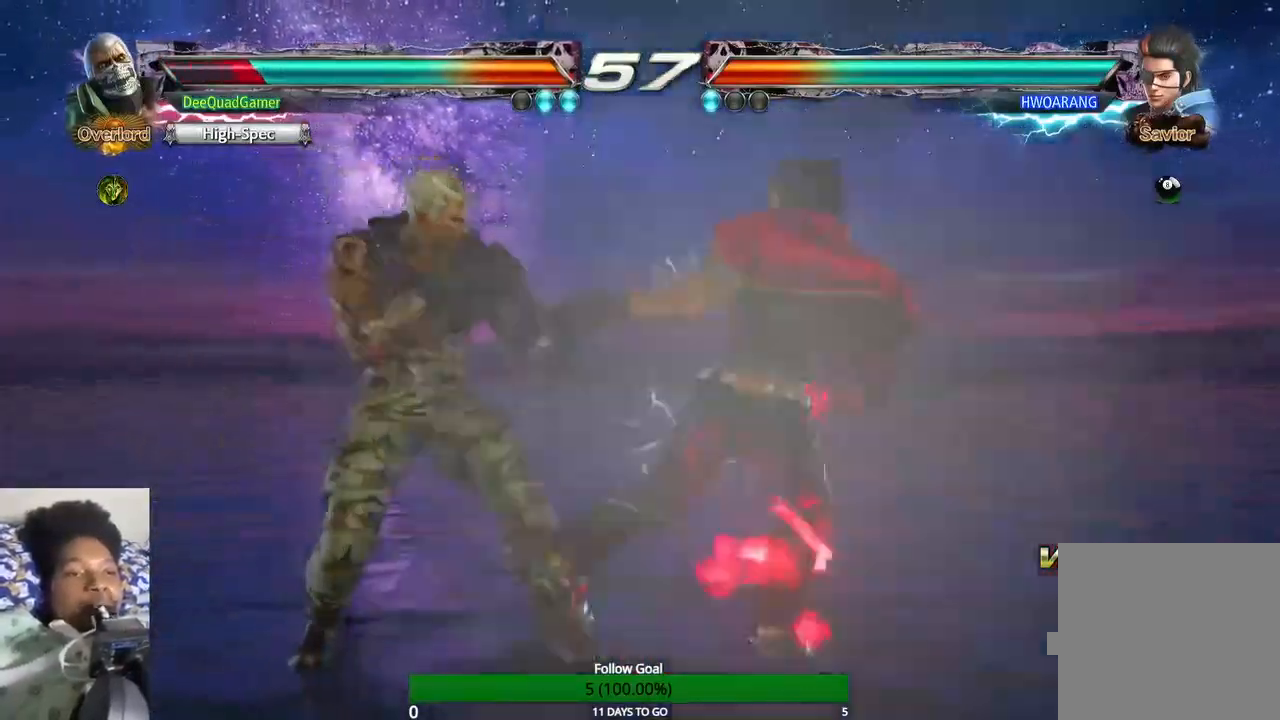
{"buttons": [], "left_stick": "center", "right_stick": "center", "events": [[167, "left_stick", "center"]]}
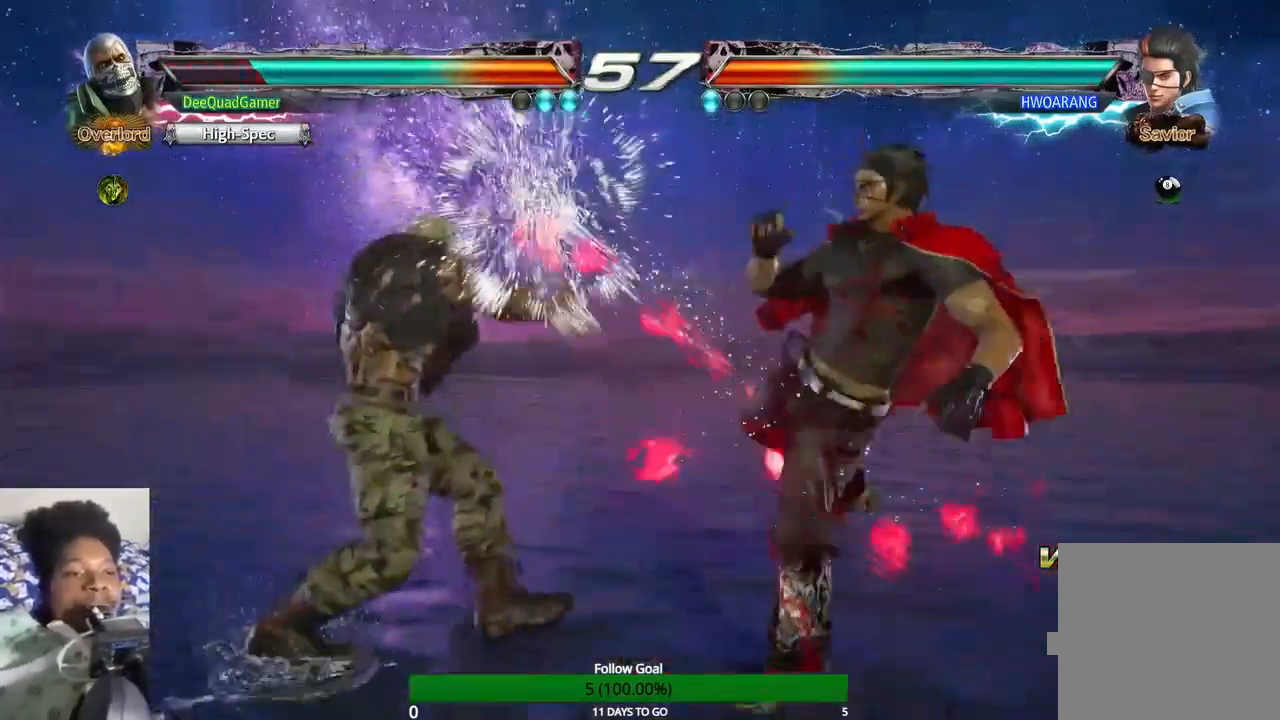
{"buttons": [], "left_stick": "center", "right_stick": "center", "events": [[33, "SQUARE", "down"], [100, "SQUARE", "up"], [167, "CIRCLE", "down"], [267, "CIRCLE", "up"]]}
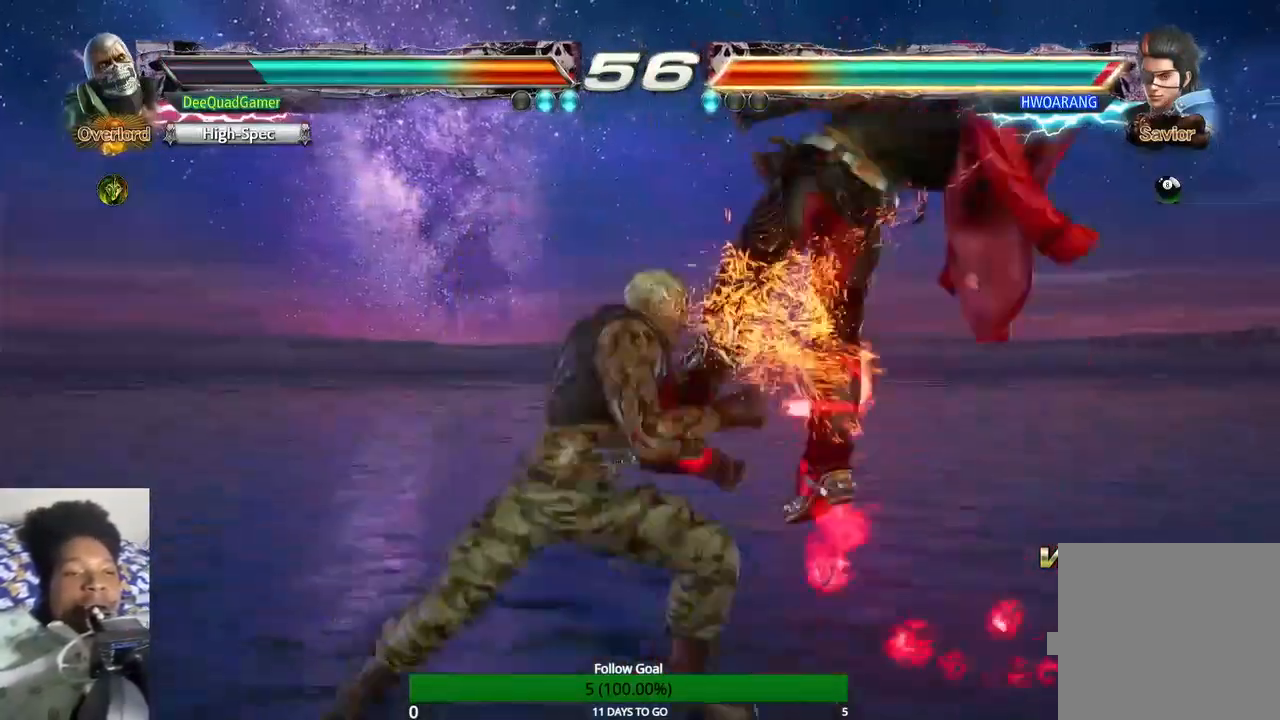
{"buttons": [], "left_stick": "left", "right_stick": "center", "events": [[400, "left_stick", "down"], [500, "left_stick", "left"]]}
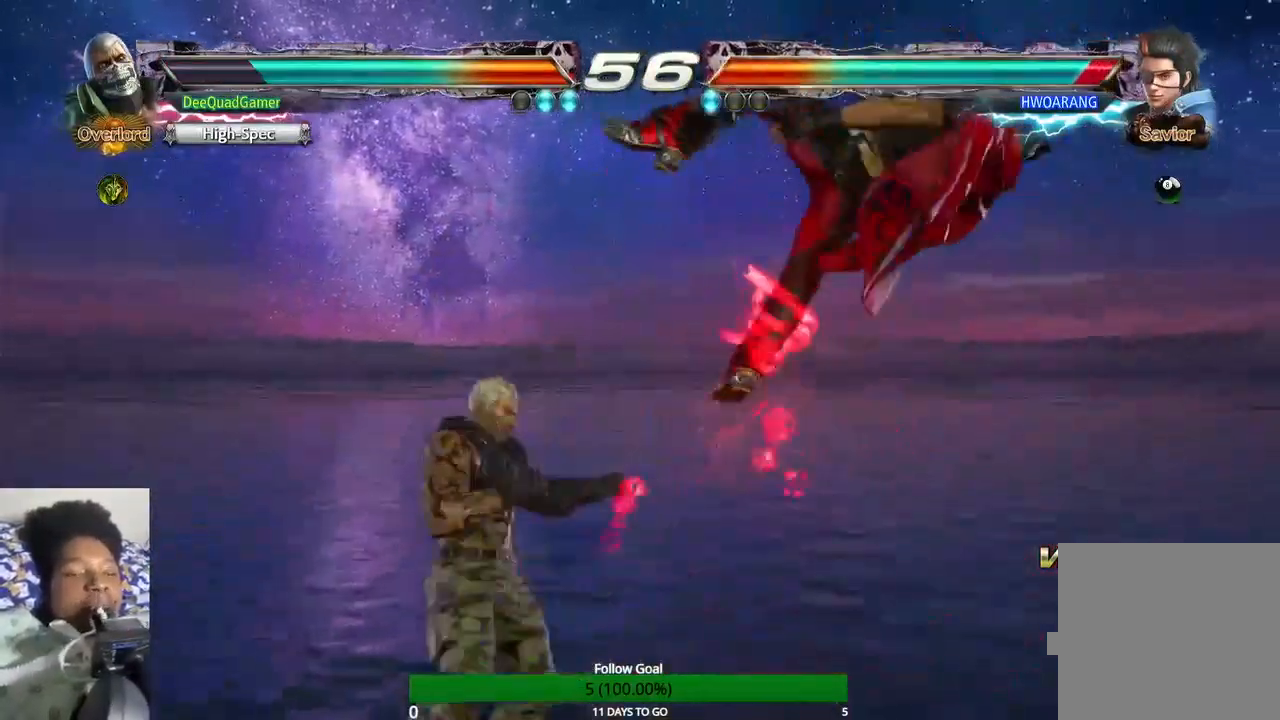
{"buttons": [], "left_stick": "center", "right_stick": "center", "events": [[67, "left_stick", "center"], [200, "CIRCLE", "down"], [333, "CIRCLE", "up"]]}
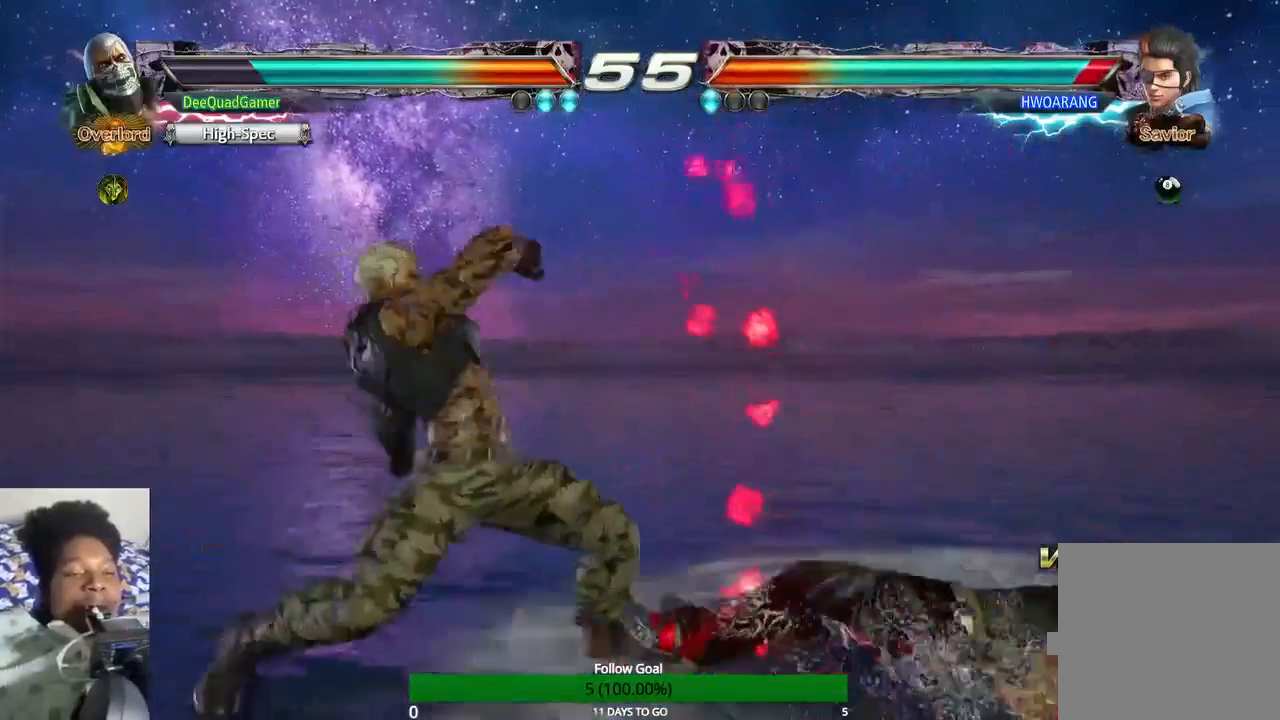
{"buttons": [], "left_stick": "center", "right_stick": "center", "events": []}
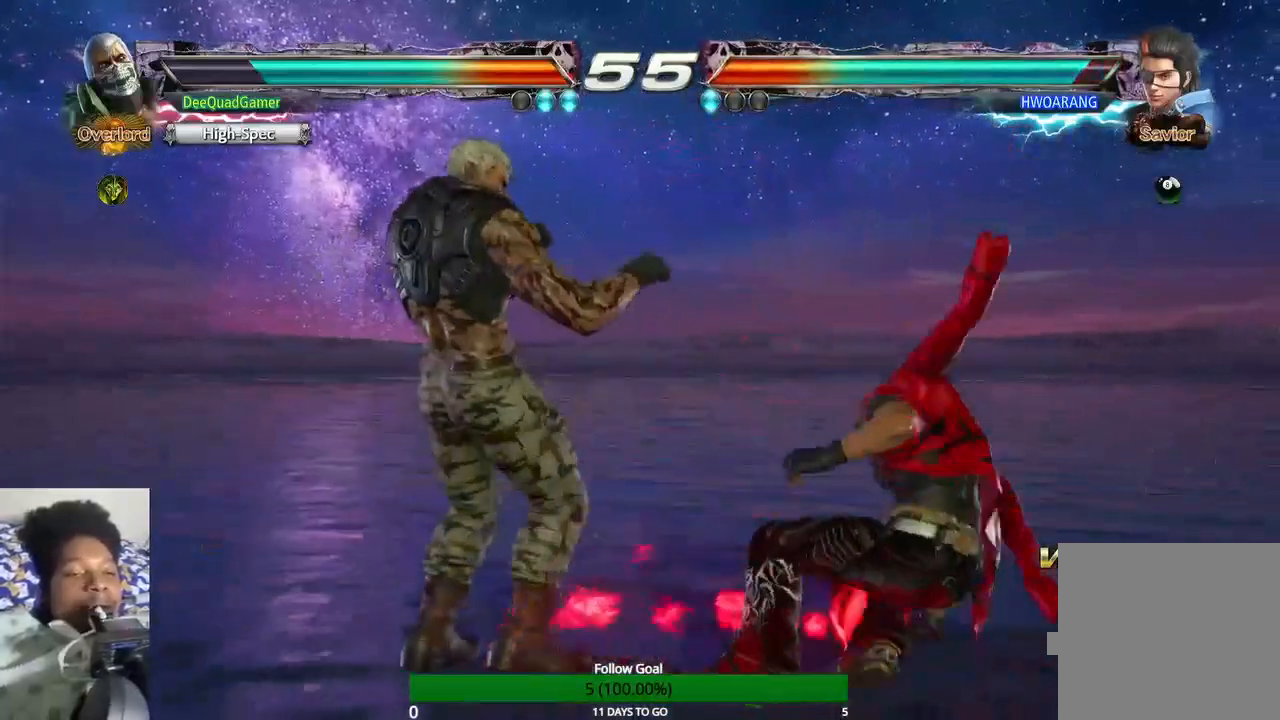
{"buttons": [], "left_stick": "left", "right_stick": "center", "events": [[33, "left_stick", "left"]]}
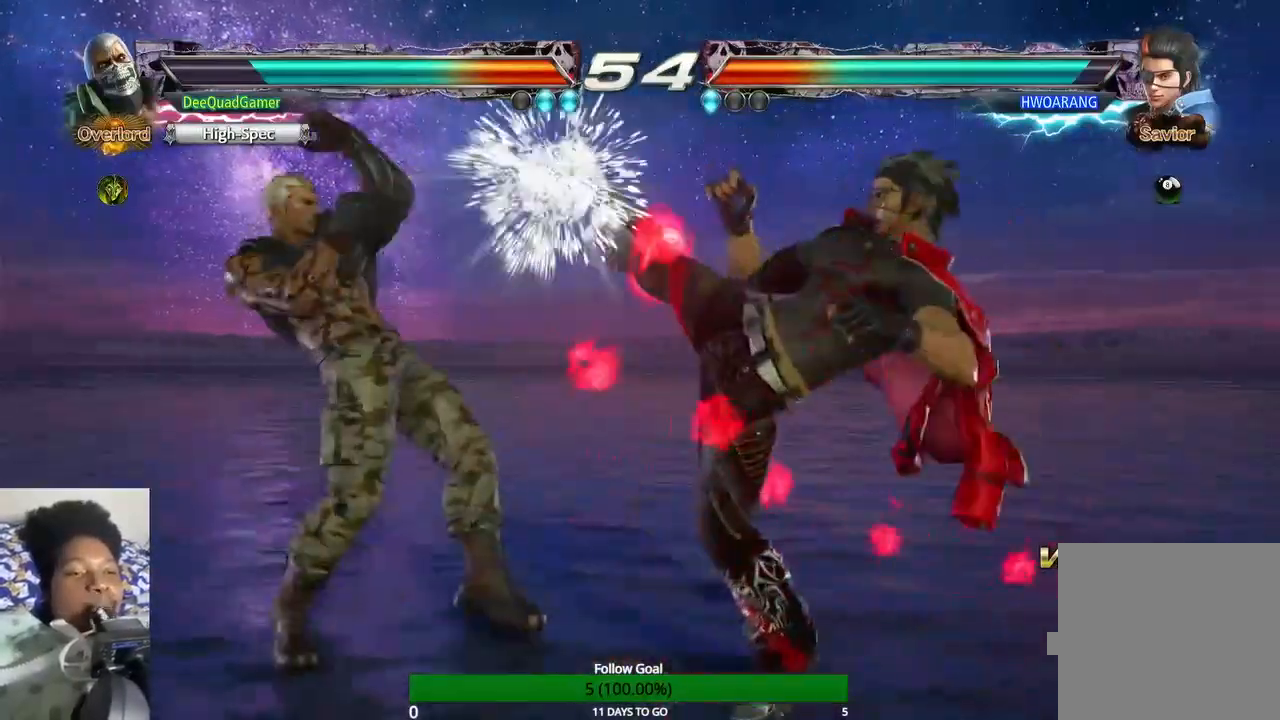
{"buttons": ["CIRCLE"], "left_stick": "down-right", "right_stick": "center", "events": [[33, "left_stick", "down-left"], [167, "left_stick", "down"], [400, "left_stick", "down-right"], [433, "CIRCLE", "down"]]}
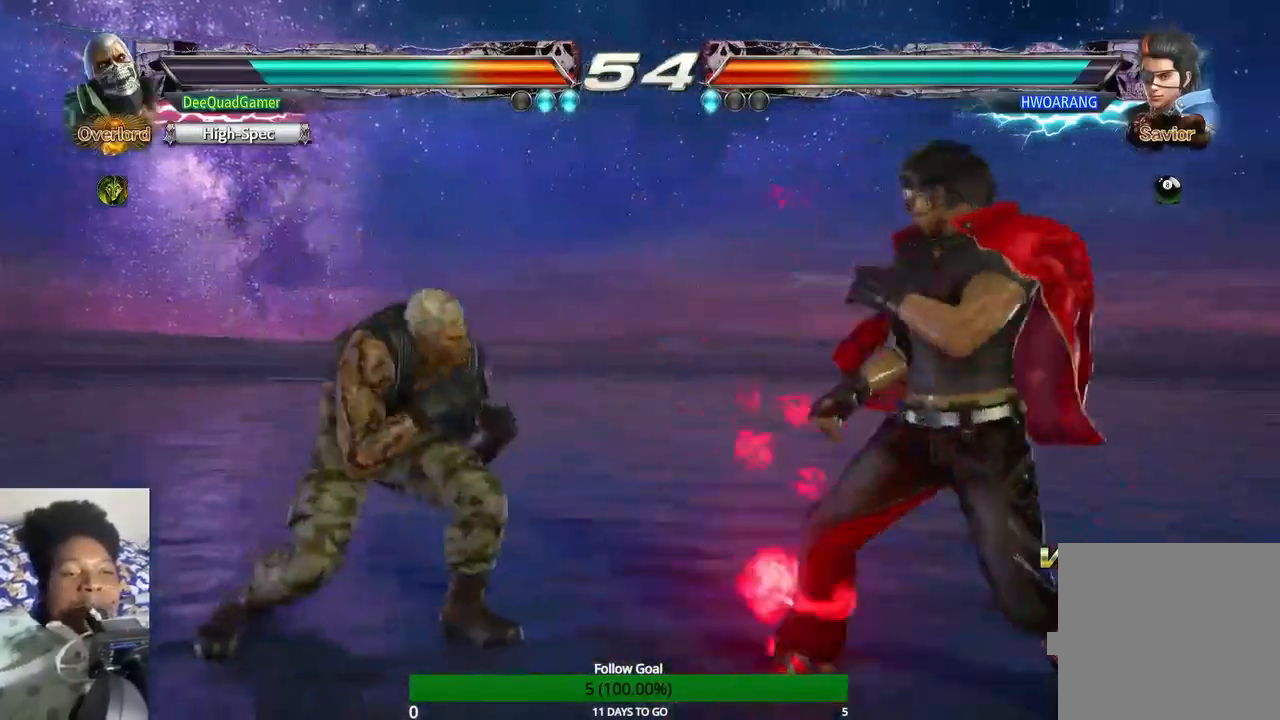
{"buttons": [], "left_stick": "center", "right_stick": "center", "events": [[33, "left_stick", "center"], [67, "CIRCLE", "up"]]}
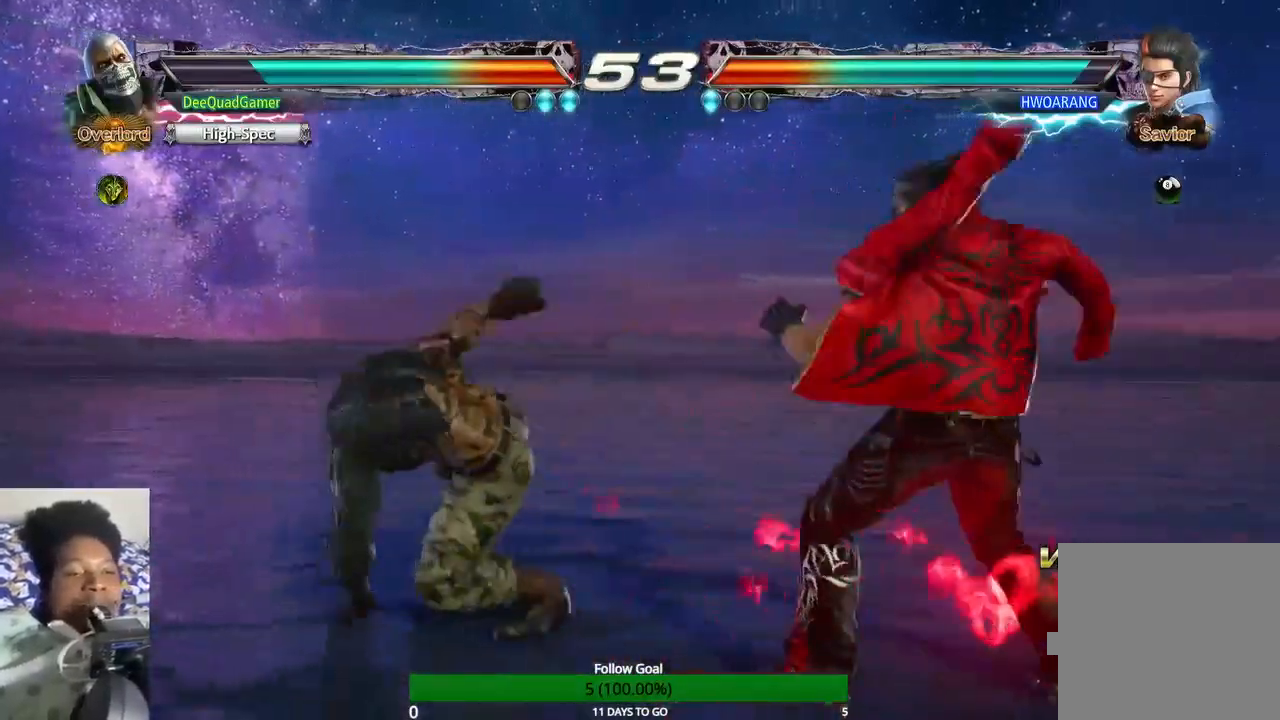
{"buttons": [], "left_stick": "left", "right_stick": "center", "events": [[167, "left_stick", "left"]]}
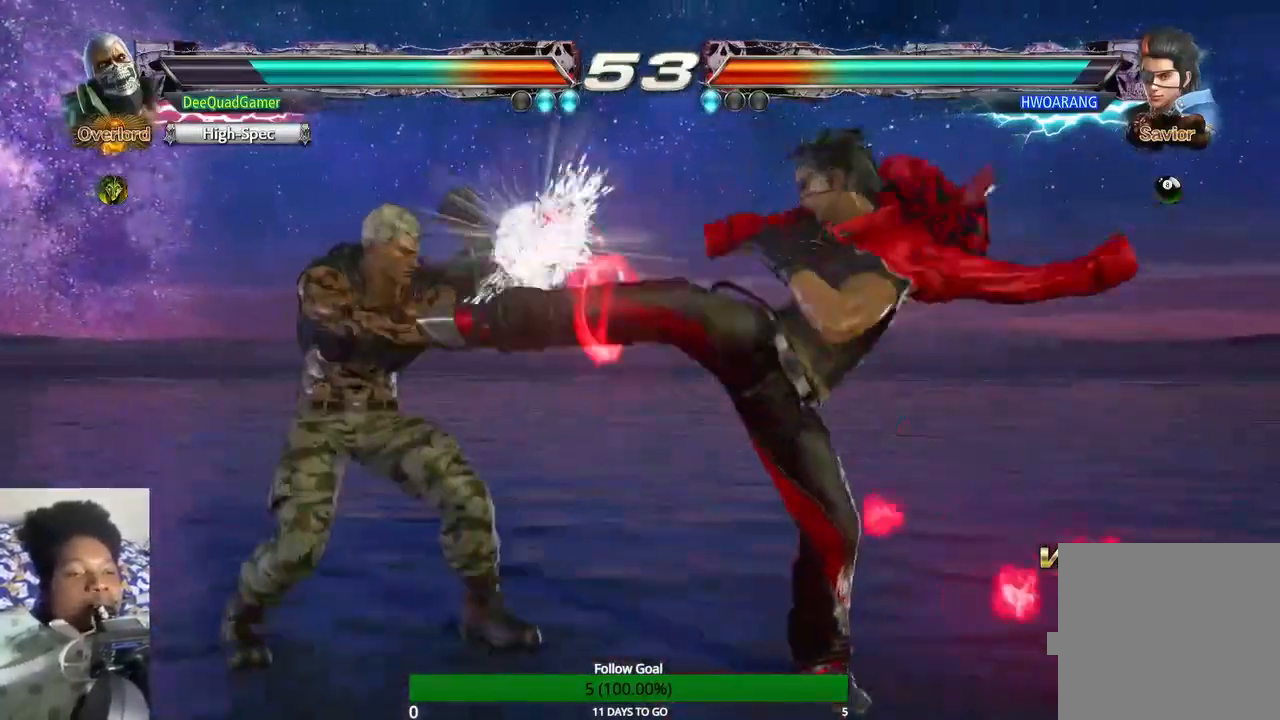
{"buttons": [], "left_stick": "left", "right_stick": "center", "events": []}
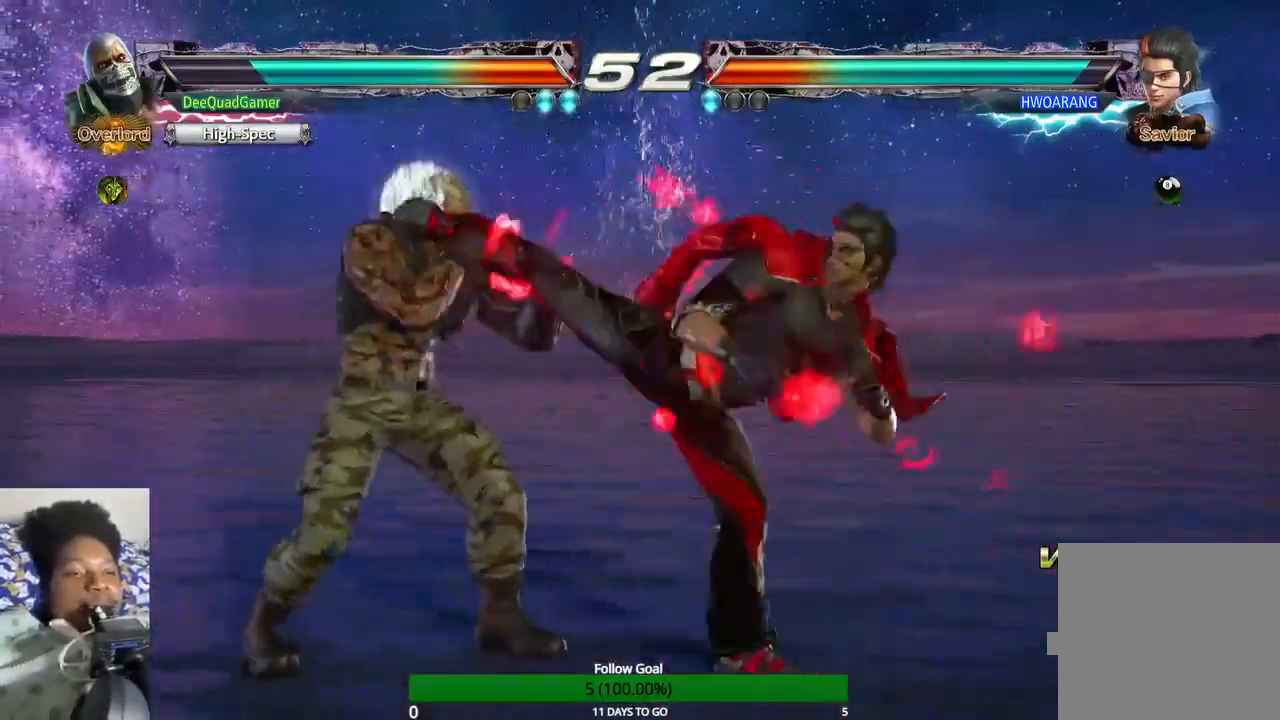
{"buttons": [], "left_stick": "center", "right_stick": "center", "events": [[100, "left_stick", "center"]]}
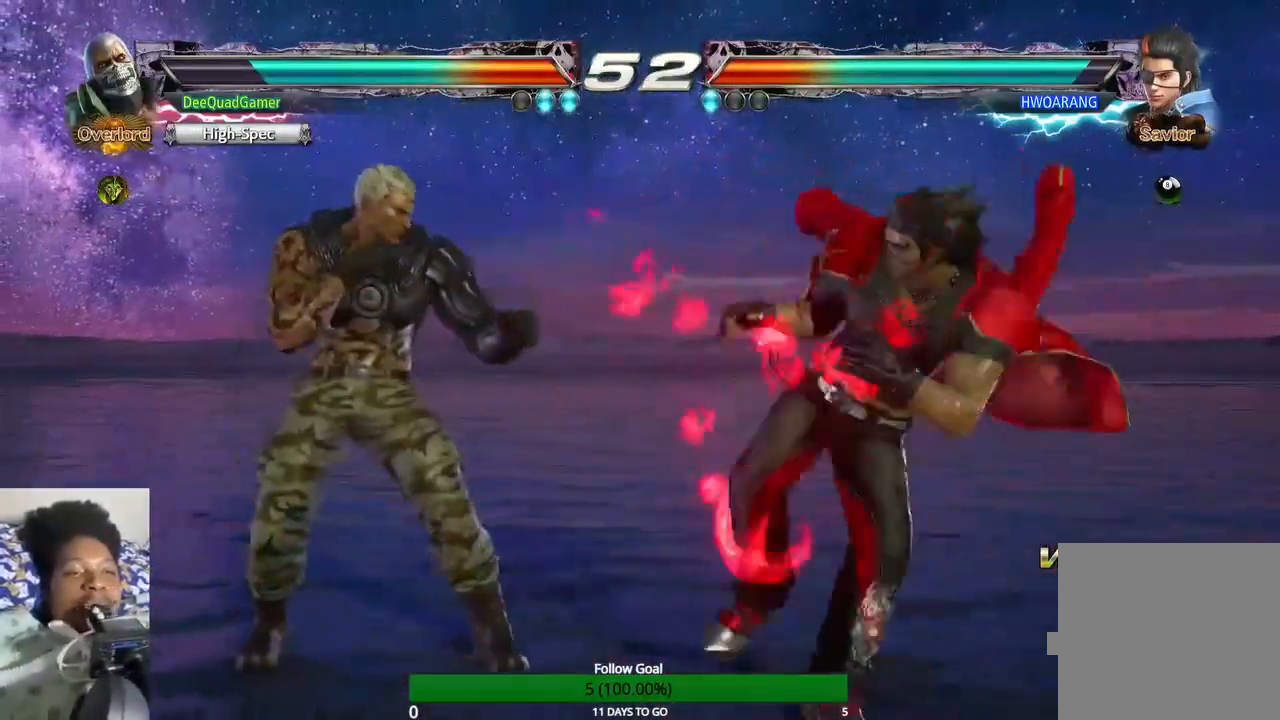
{"buttons": [], "left_stick": "left", "right_stick": "center", "events": [[100, "left_stick", "right"], [233, "left_stick", "center"], [467, "left_stick", "left"]]}
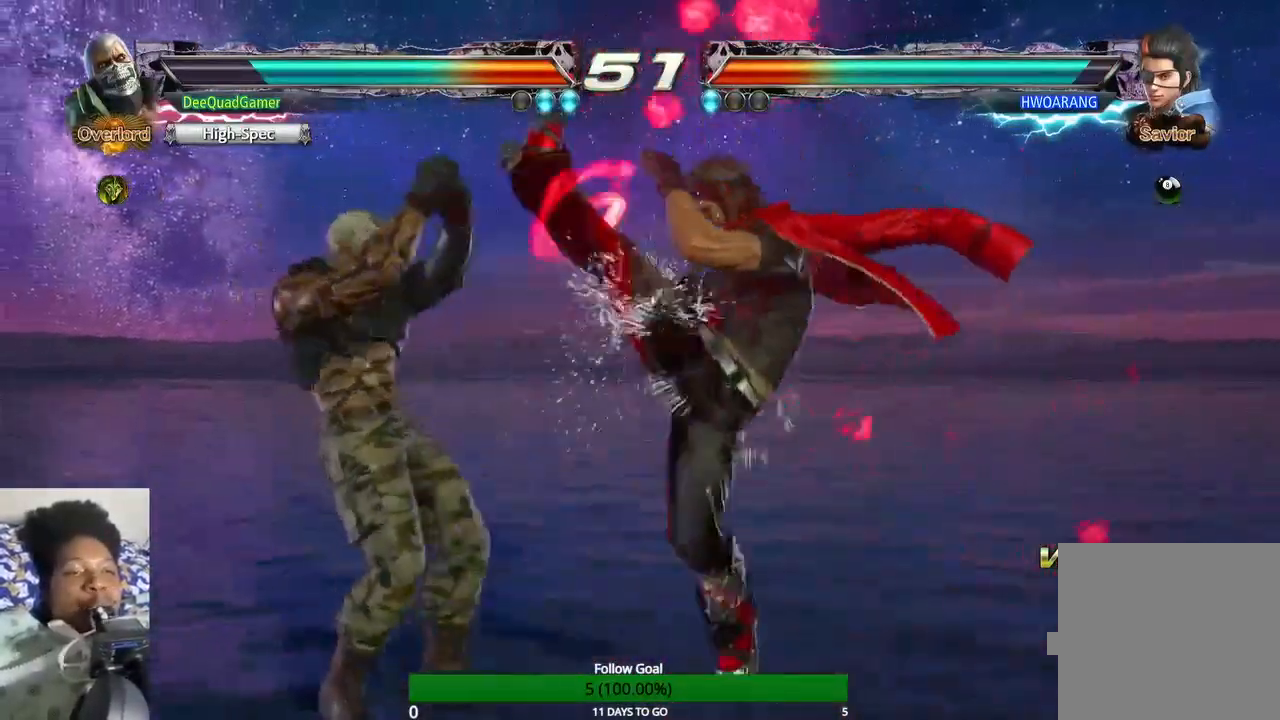
{"buttons": [], "left_stick": "center", "right_stick": "center", "events": [[167, "left_stick", "center"], [200, "TRIANGLE", "down"], [267, "TRIANGLE", "up"], [300, "CROSS", "down"], [400, "CROSS", "up"]]}
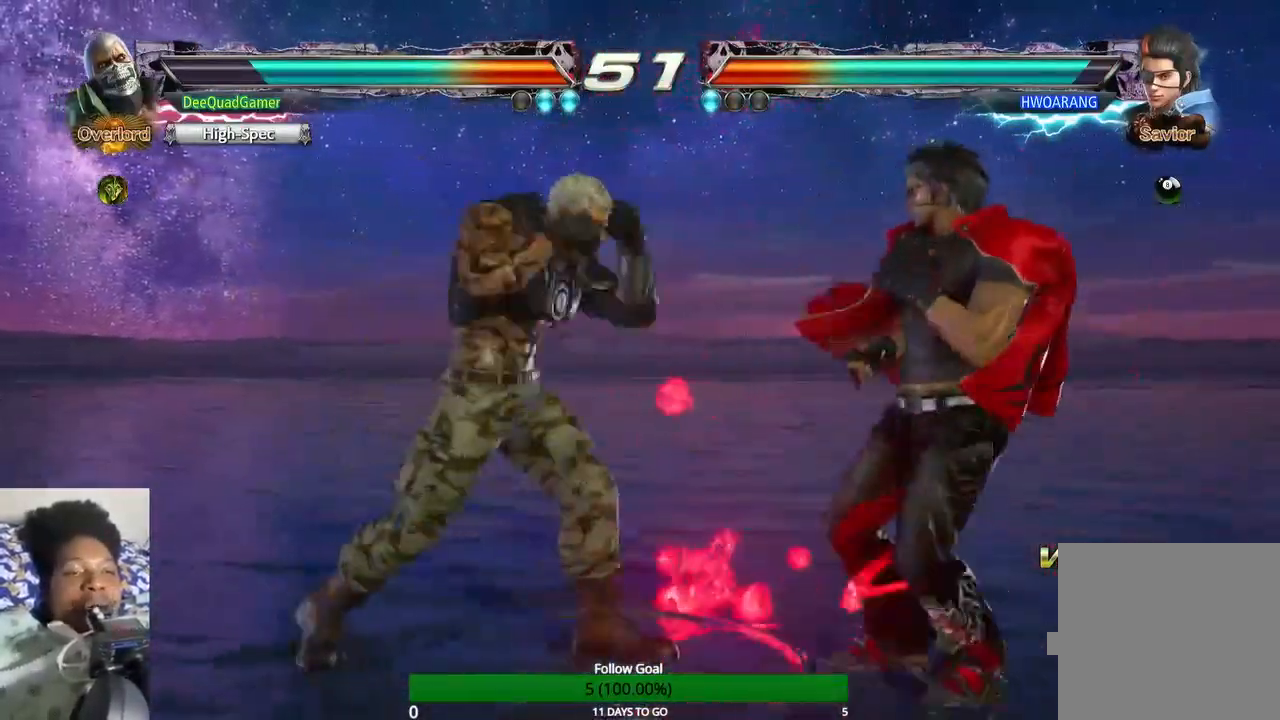
{"buttons": [], "left_stick": "center", "right_stick": "center", "events": []}
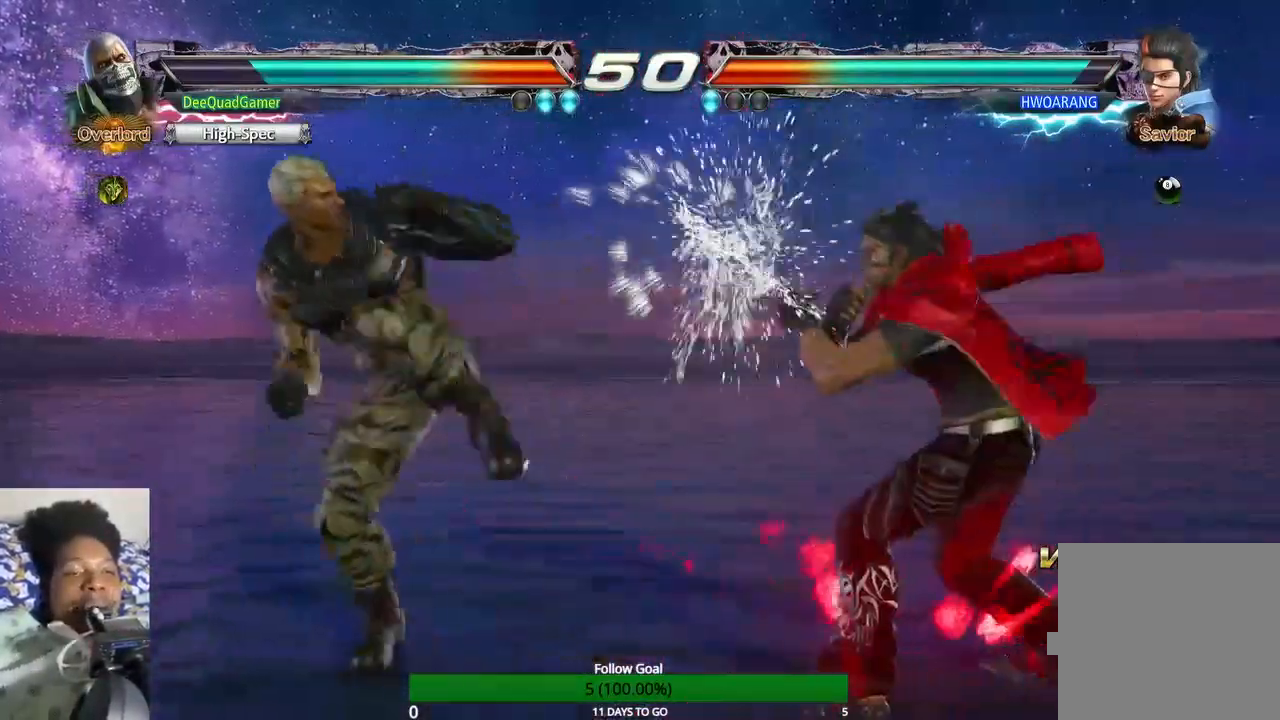
{"buttons": ["TRIANGLE"], "left_stick": "center", "right_stick": "center", "events": [[67, "left_stick", "down"], [333, "left_stick", "down-right"], [400, "TRIANGLE", "down"], [500, "left_stick", "center"]]}
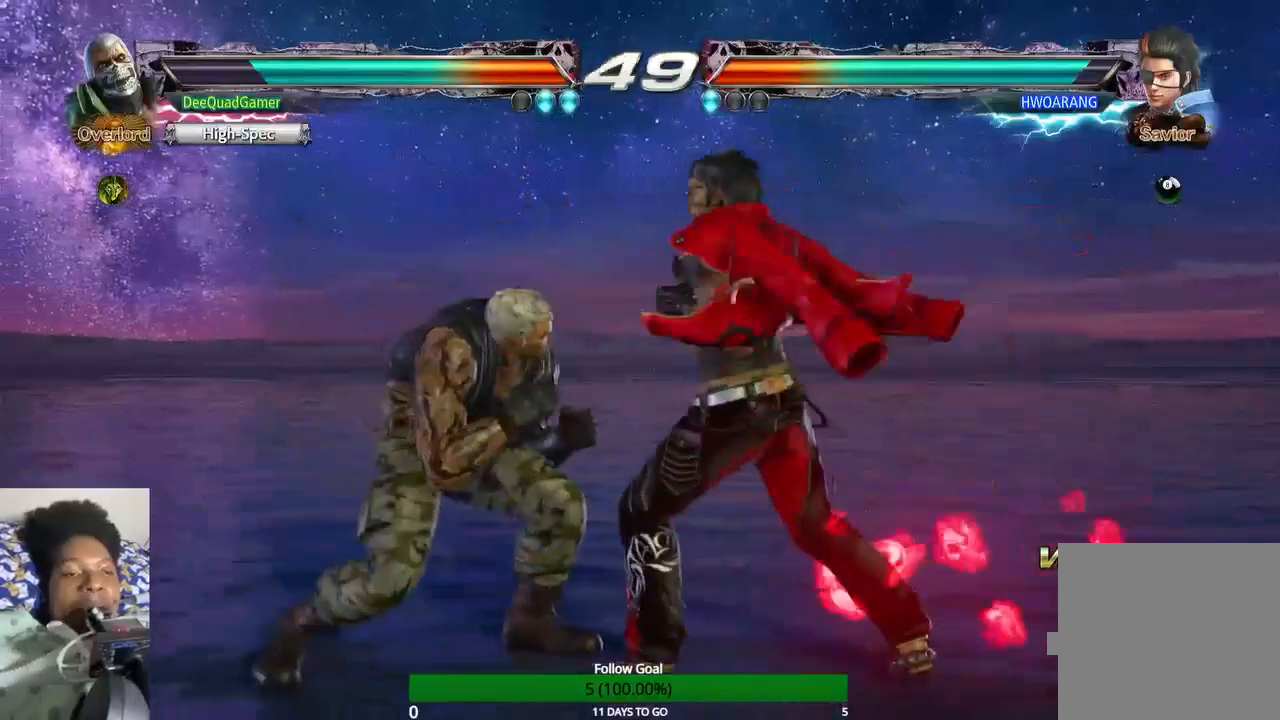
{"buttons": [], "left_stick": "center", "right_stick": "center", "events": [[33, "TRIANGLE", "up"], [100, "SQUARE", "down"], [267, "SQUARE", "up"]]}
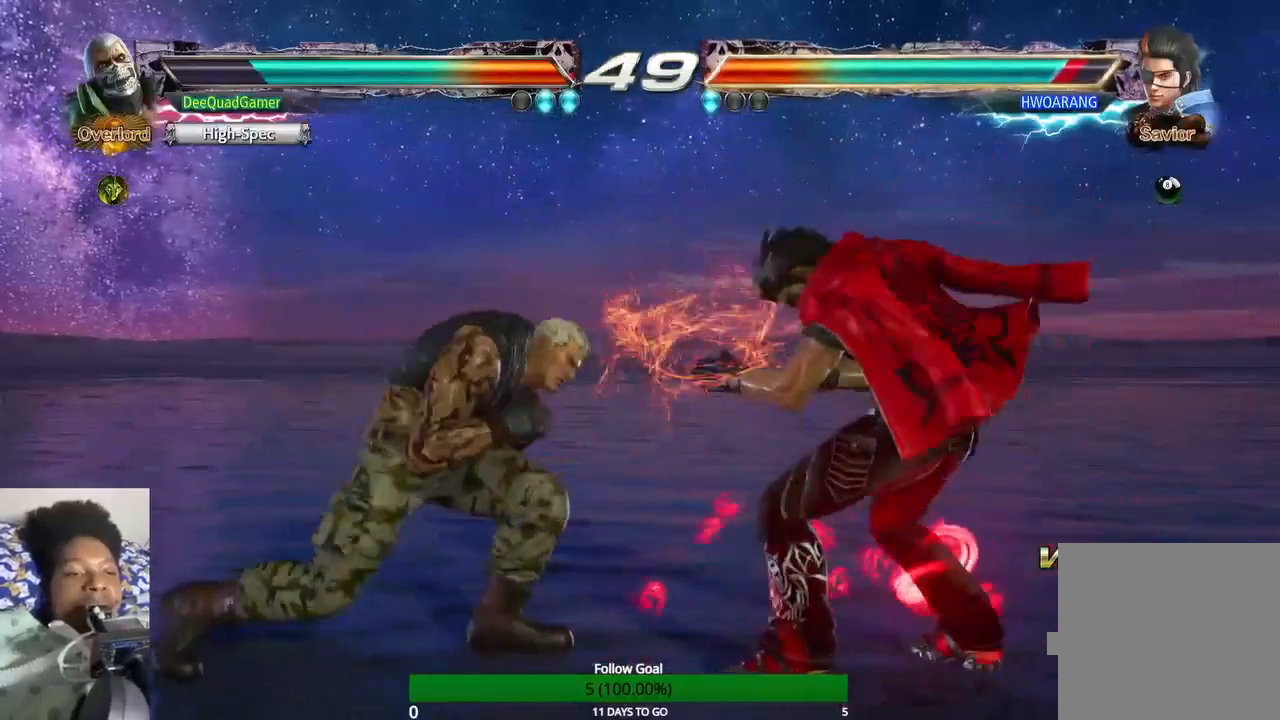
{"buttons": ["CROSS"], "left_stick": "center", "right_stick": "center", "events": [[133, "CROSS", "down"], [200, "CROSS", "up"], [300, "CROSS", "down"]]}
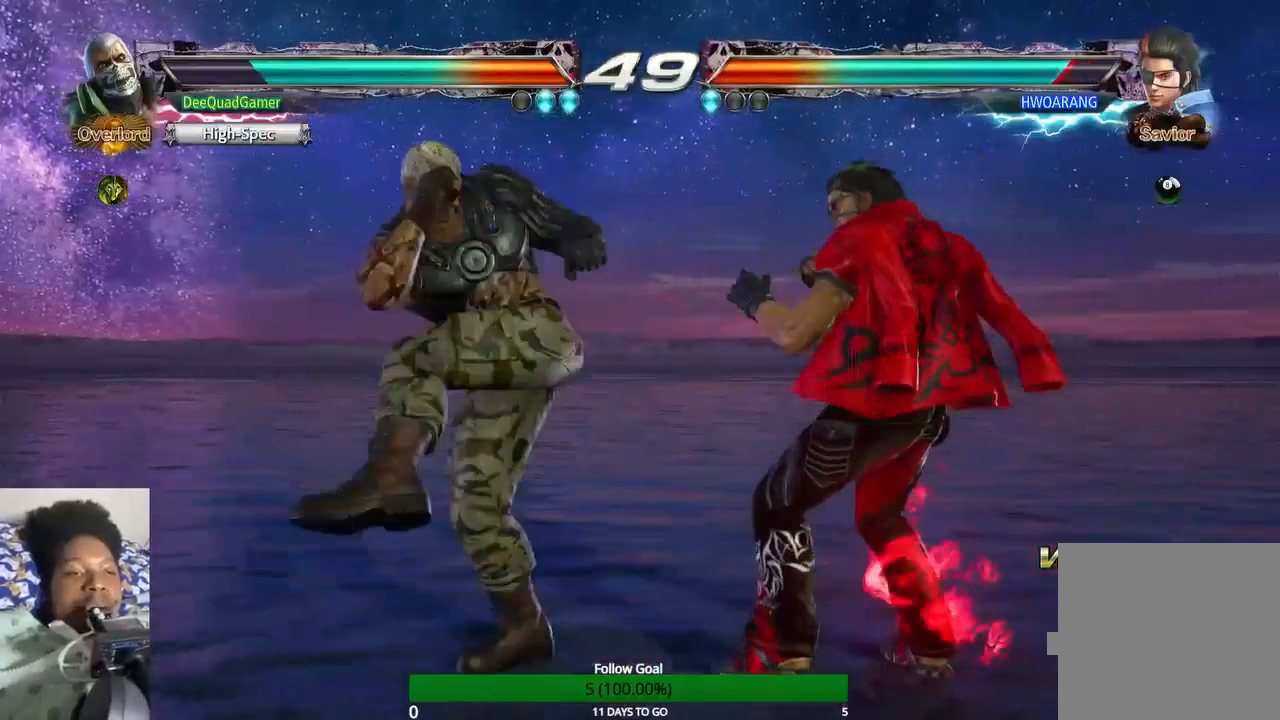
{"buttons": [], "left_stick": "center", "right_stick": "center", "events": [[33, "CROSS", "up"], [67, "TRIANGLE", "down"], [233, "TRIANGLE", "up"]]}
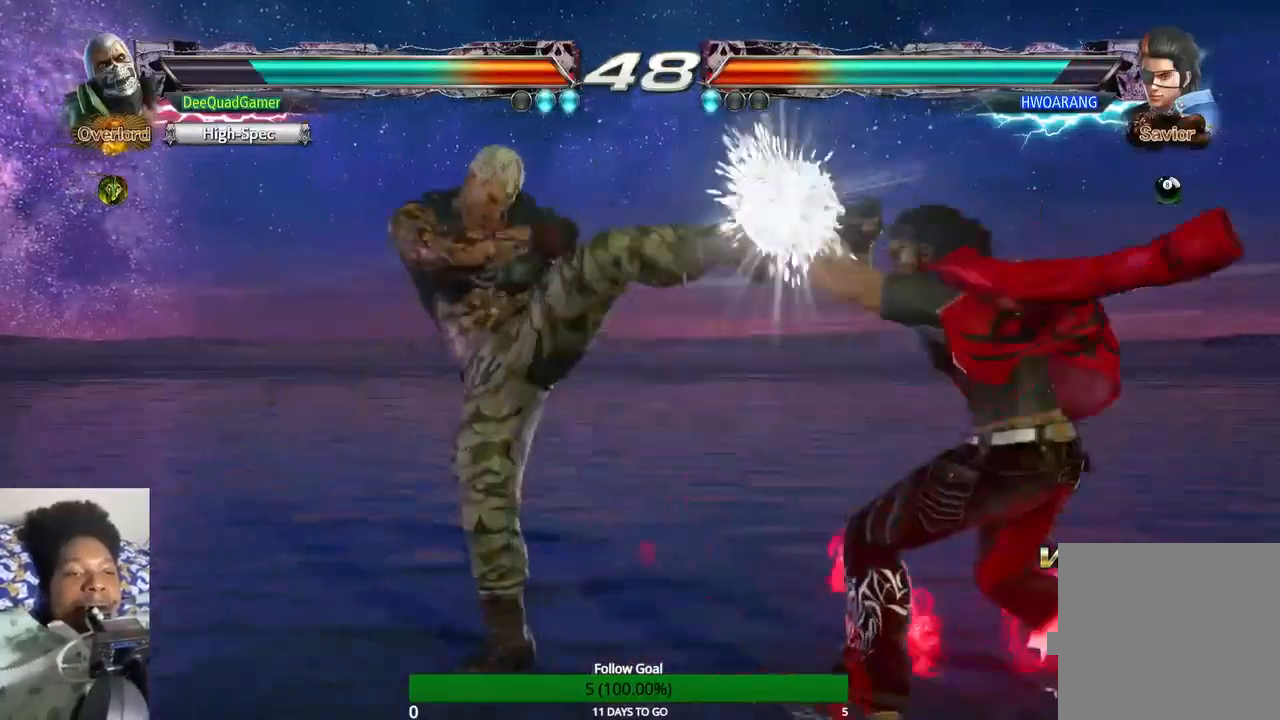
{"buttons": [], "left_stick": "right", "right_stick": "center", "events": [[500, "left_stick", "right"]]}